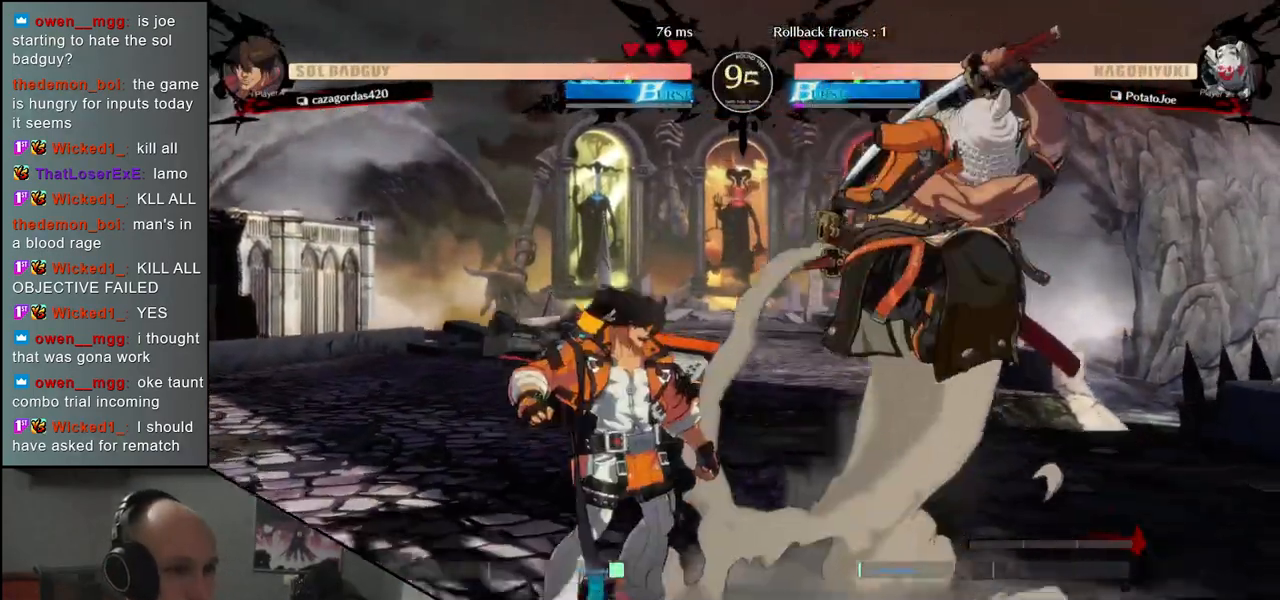
Gameplay with a controller (arcade stick); each line is a JSON object with the inputs held at the frame after it. "events" lists button and stick changes between this image and that frame as [ms after this image, input, new state], when the widget could be followed in between. Not read: L3 R3.
{"buttons": [], "left_stick": "down-right", "events": [[33, "L2", "up"], [300, "left_stick", "down-right"]]}
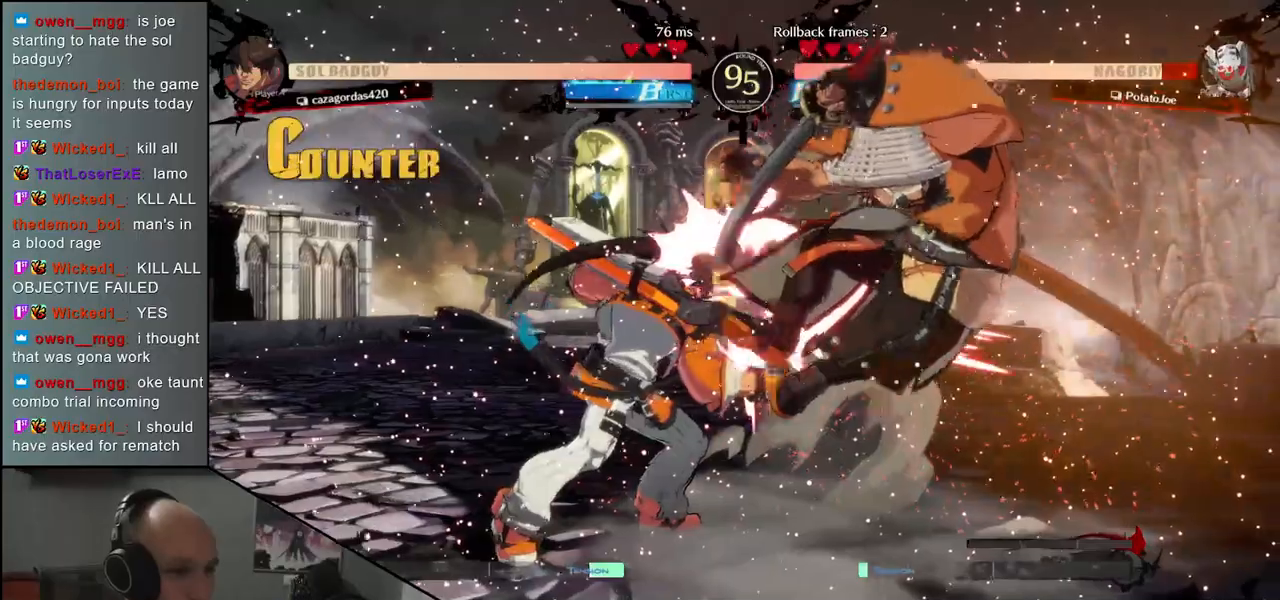
{"buttons": [], "left_stick": "down-right", "events": []}
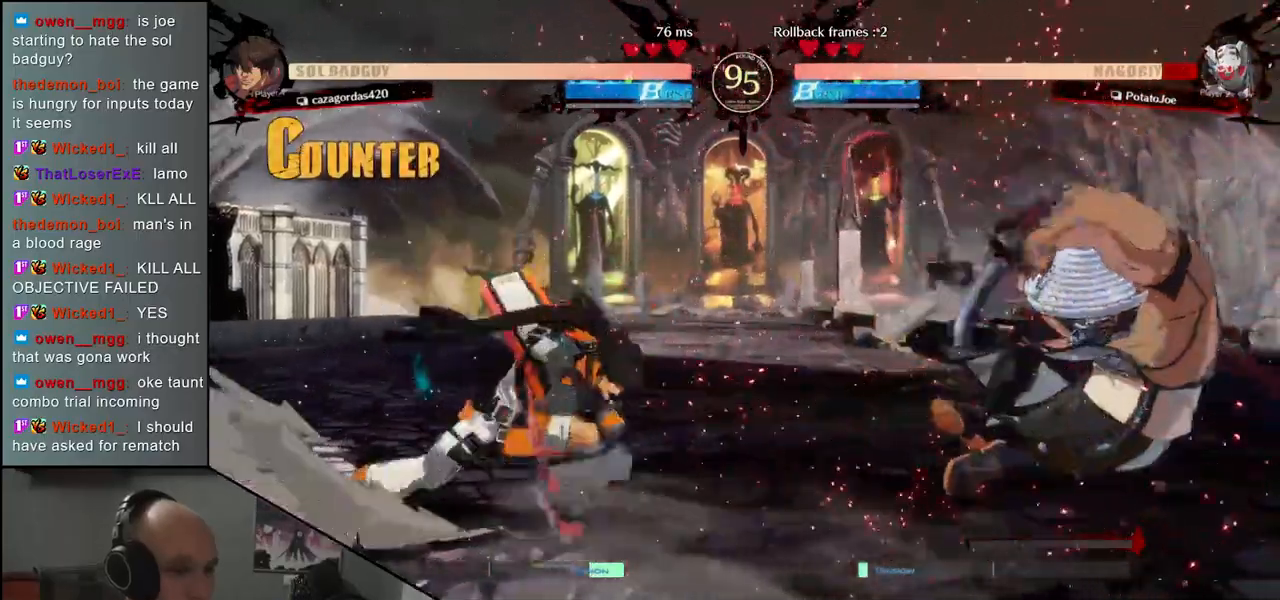
{"buttons": [], "left_stick": "down-right", "events": []}
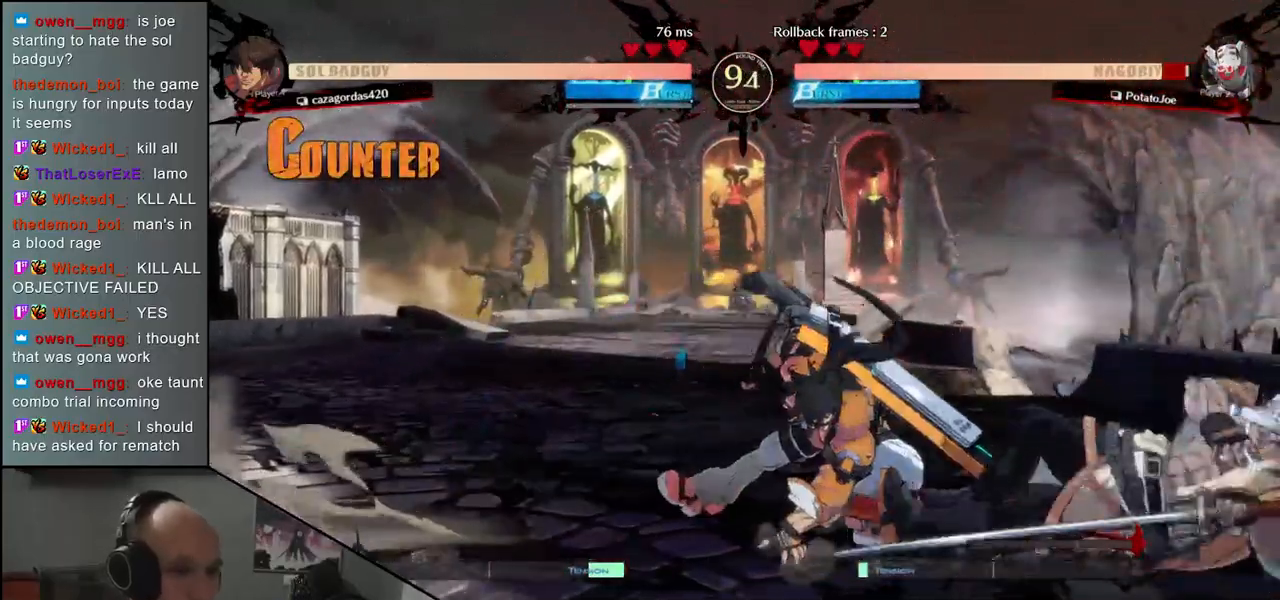
{"buttons": [], "left_stick": "down-right", "events": []}
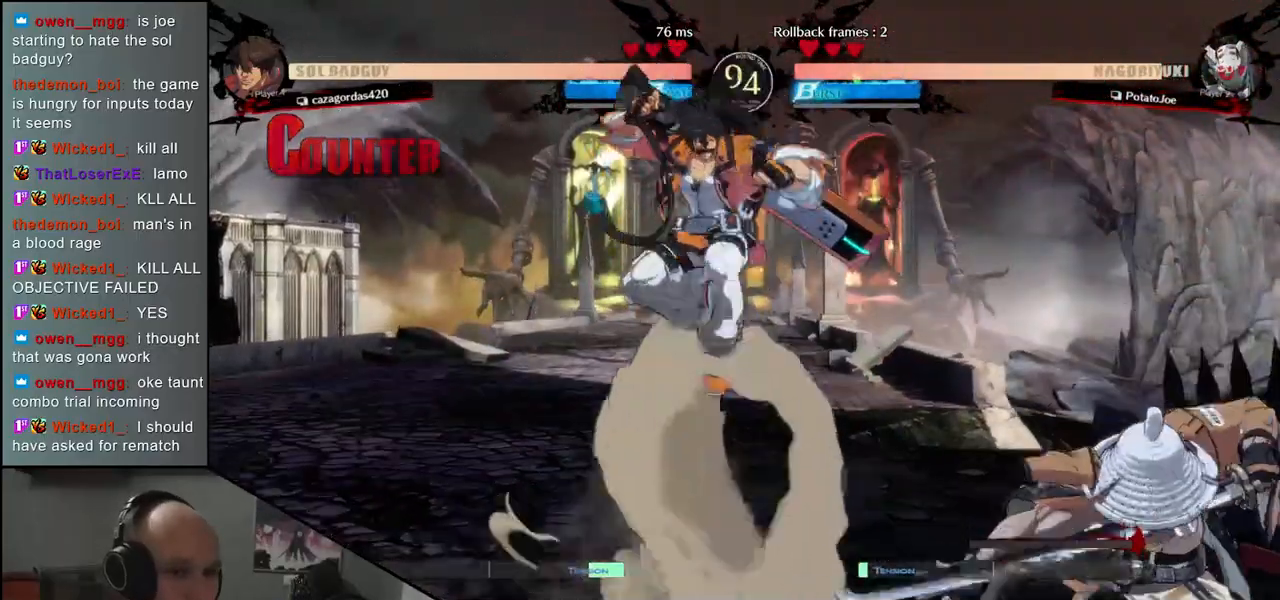
{"buttons": [], "left_stick": "down-right", "events": [[150, "left_stick", "up-right"], [317, "left_stick", "down-right"]]}
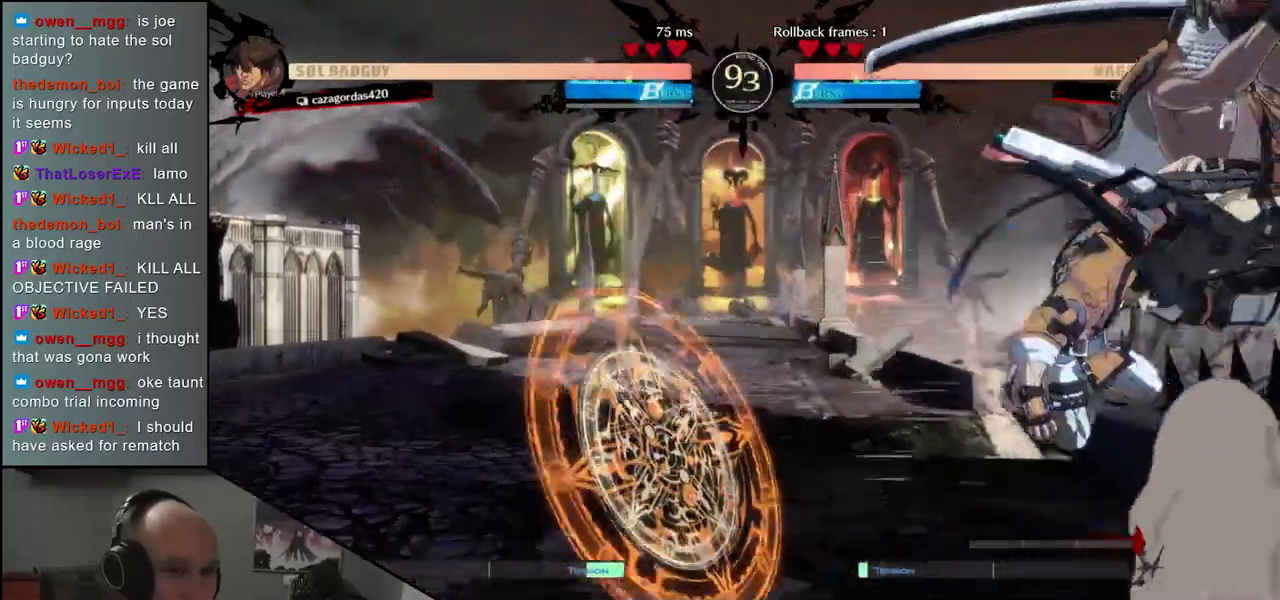
{"buttons": [], "left_stick": "down-right", "events": [[67, "SQUARE", "down"], [150, "SQUARE", "up"], [250, "SQUARE", "down"], [350, "SQUARE", "up"]]}
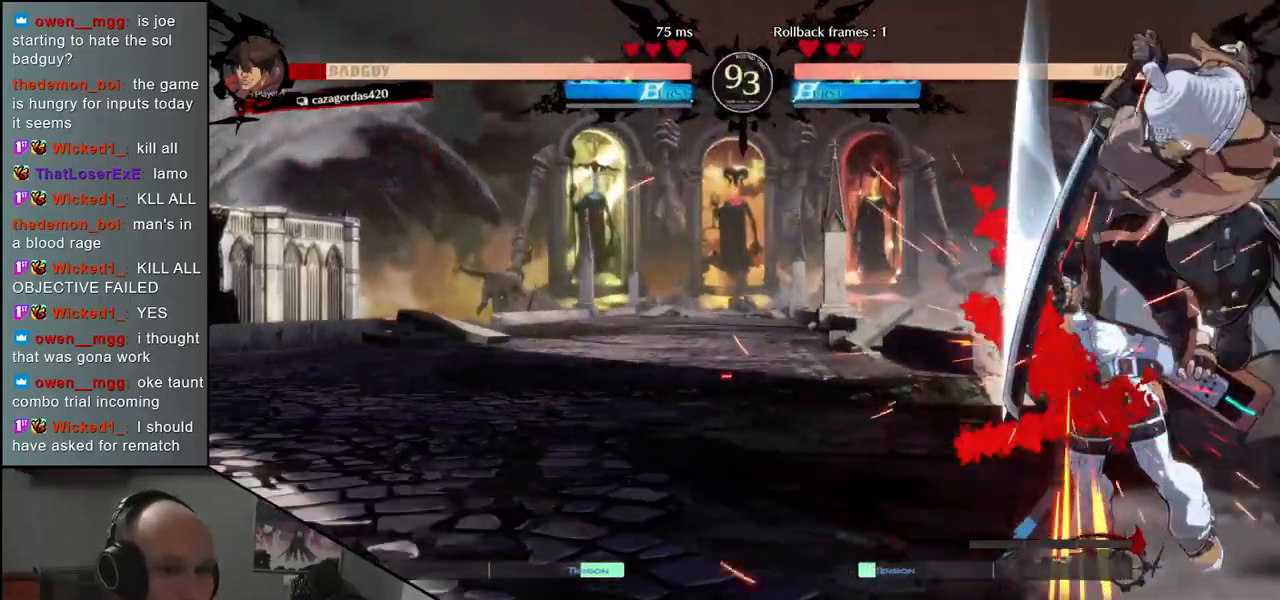
{"buttons": ["TRIANGLE"], "left_stick": "center", "events": [[67, "TRIANGLE", "down"], [100, "left_stick", "center"], [183, "TRIANGLE", "up"], [267, "TRIANGLE", "down"], [350, "TRIANGLE", "up"], [433, "TRIANGLE", "down"]]}
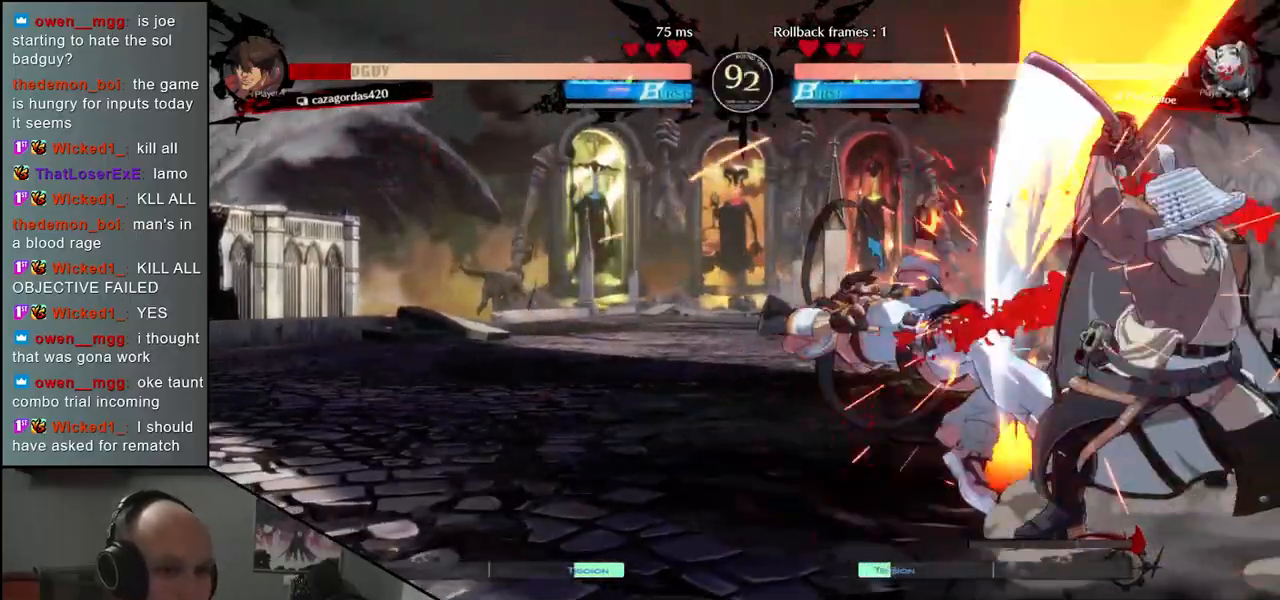
{"buttons": [], "left_stick": "center", "events": [[33, "TRIANGLE", "up"], [133, "TRIANGLE", "down"], [200, "TRIANGLE", "up"], [317, "TRIANGLE", "down"], [417, "TRIANGLE", "up"]]}
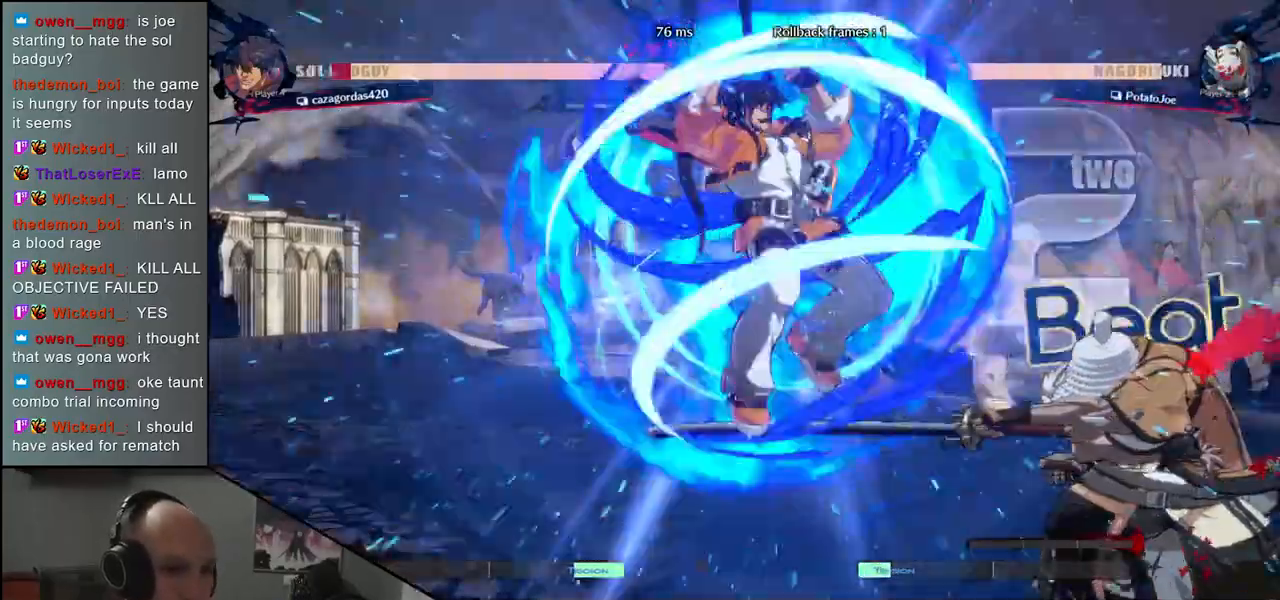
{"buttons": [], "left_stick": "right", "events": [[17, "TRIANGLE", "down"], [100, "TRIANGLE", "up"], [217, "TRIANGLE", "down"], [283, "TRIANGLE", "up"], [400, "left_stick", "right"]]}
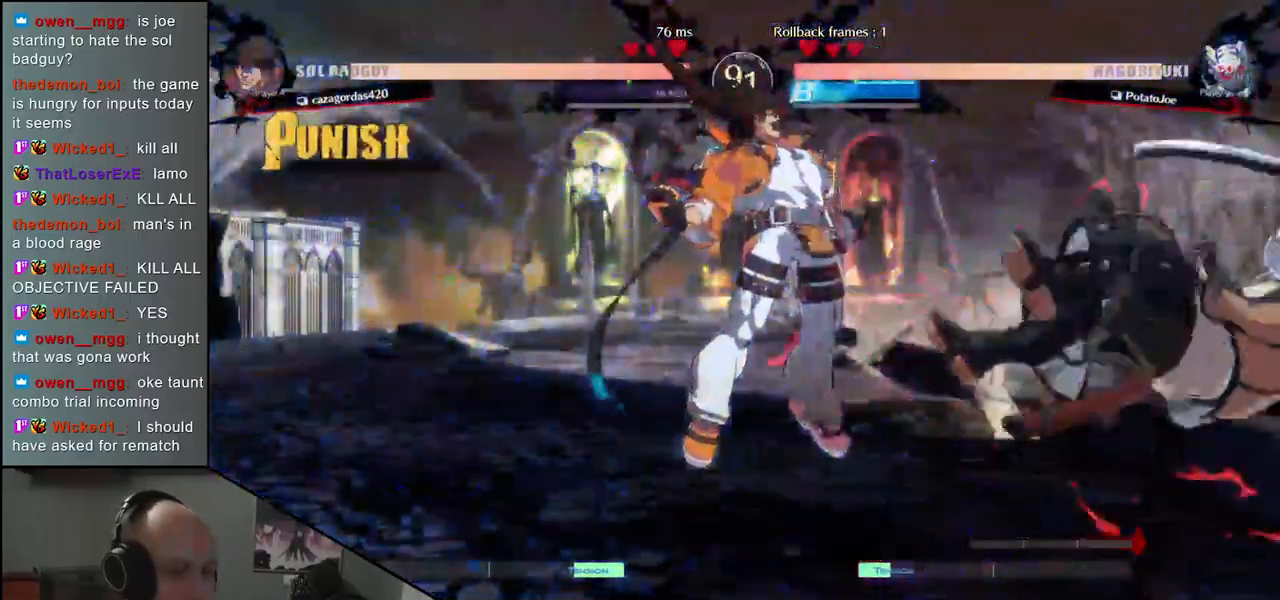
{"buttons": [], "left_stick": "down-right", "events": [[317, "left_stick", "down-right"]]}
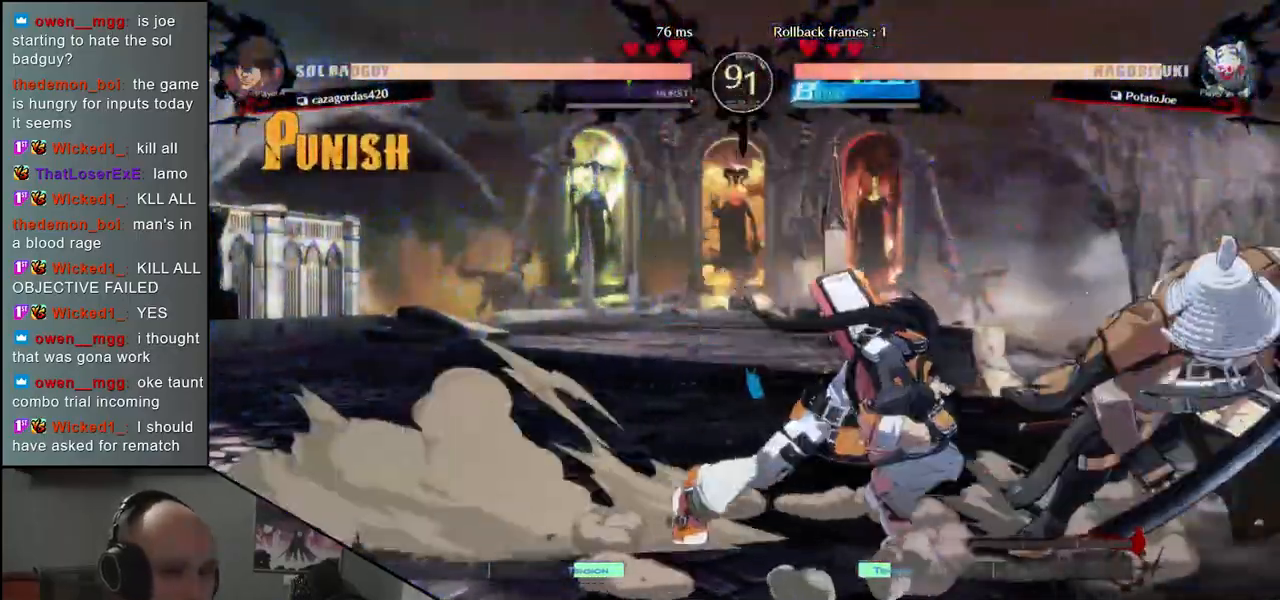
{"buttons": [], "left_stick": "down-right", "events": [[50, "left_stick", "up"], [183, "left_stick", "down-right"]]}
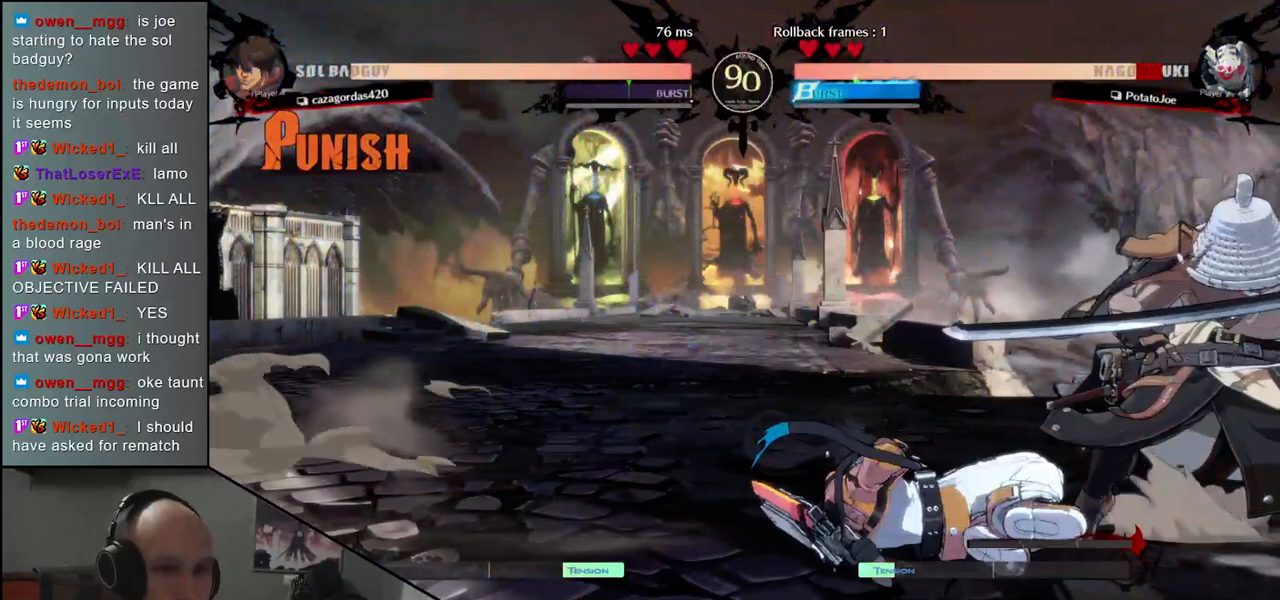
{"buttons": [], "left_stick": "down-right", "events": []}
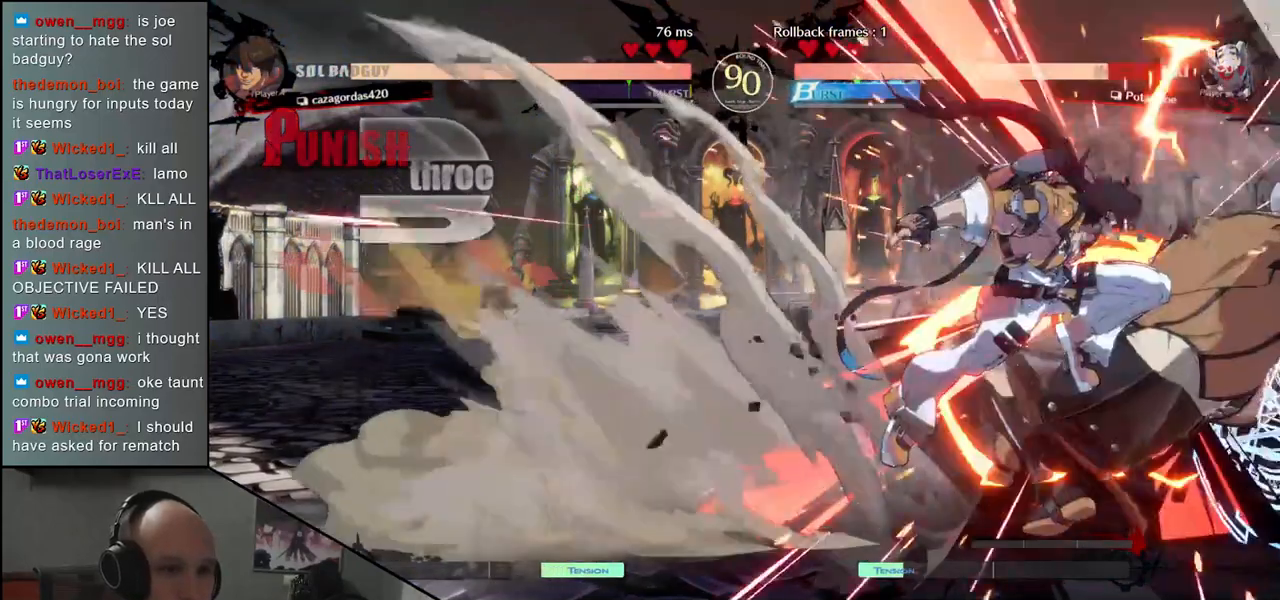
{"buttons": [], "left_stick": "down-right", "events": []}
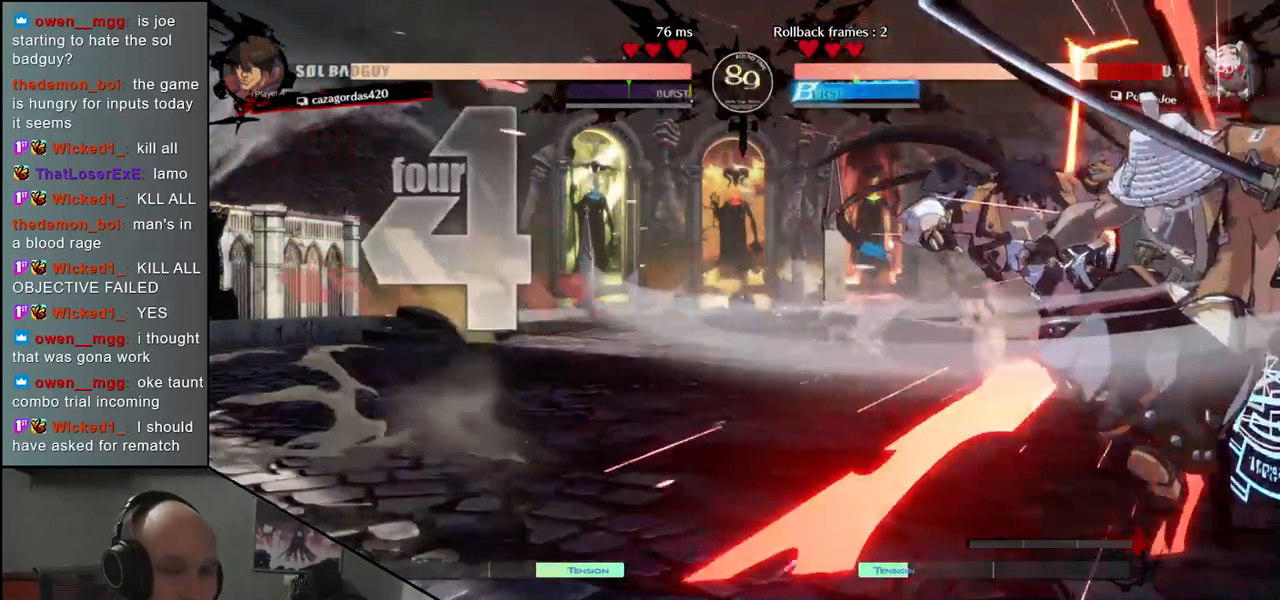
{"buttons": [], "left_stick": "down-right", "events": []}
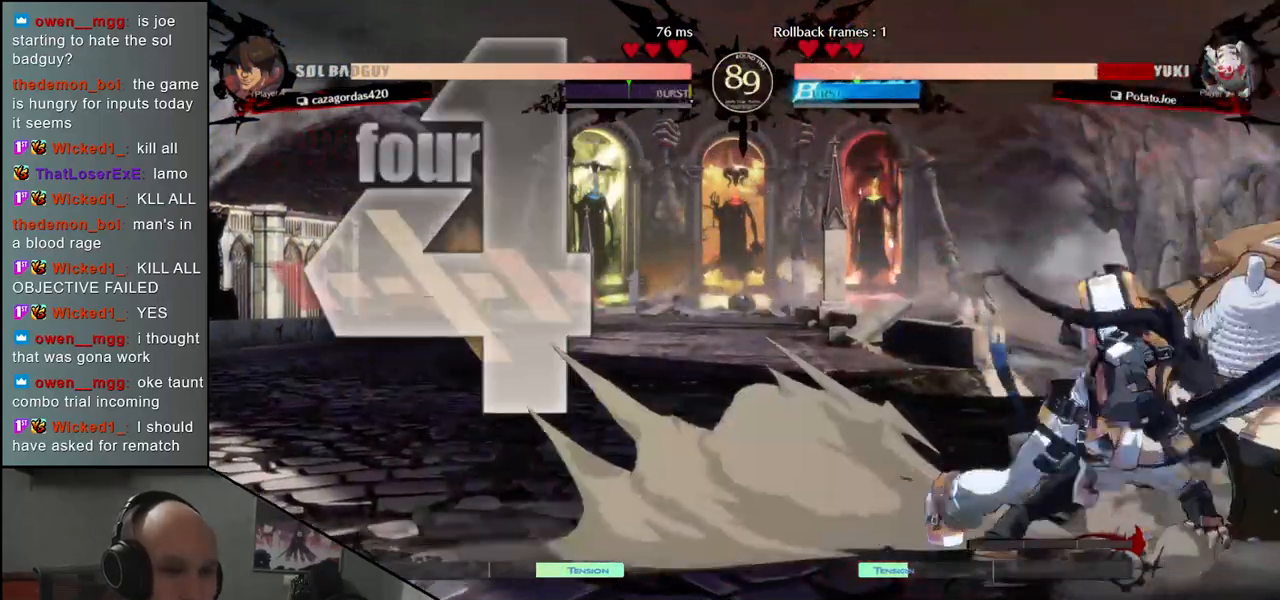
{"buttons": [], "left_stick": "up", "events": [[433, "left_stick", "up"]]}
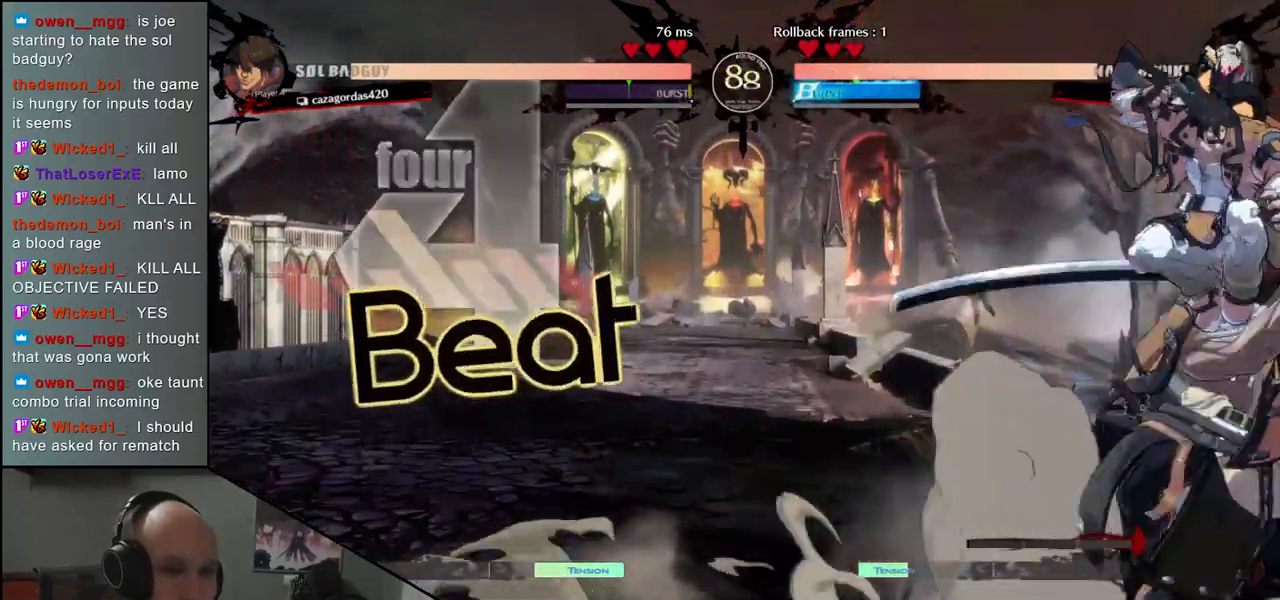
{"buttons": [], "left_stick": "down-right", "events": [[50, "left_stick", "down-right"]]}
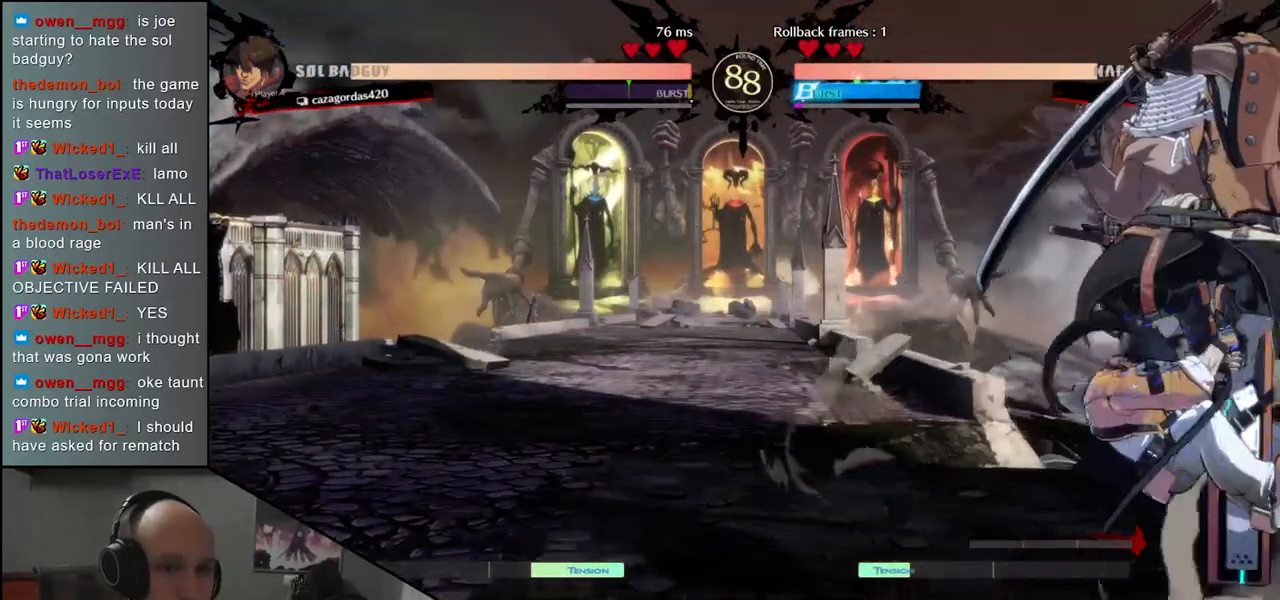
{"buttons": [], "left_stick": "down-right", "events": [[50, "L2", "down"], [100, "L2", "up"], [233, "L2", "down"], [300, "L2", "up"]]}
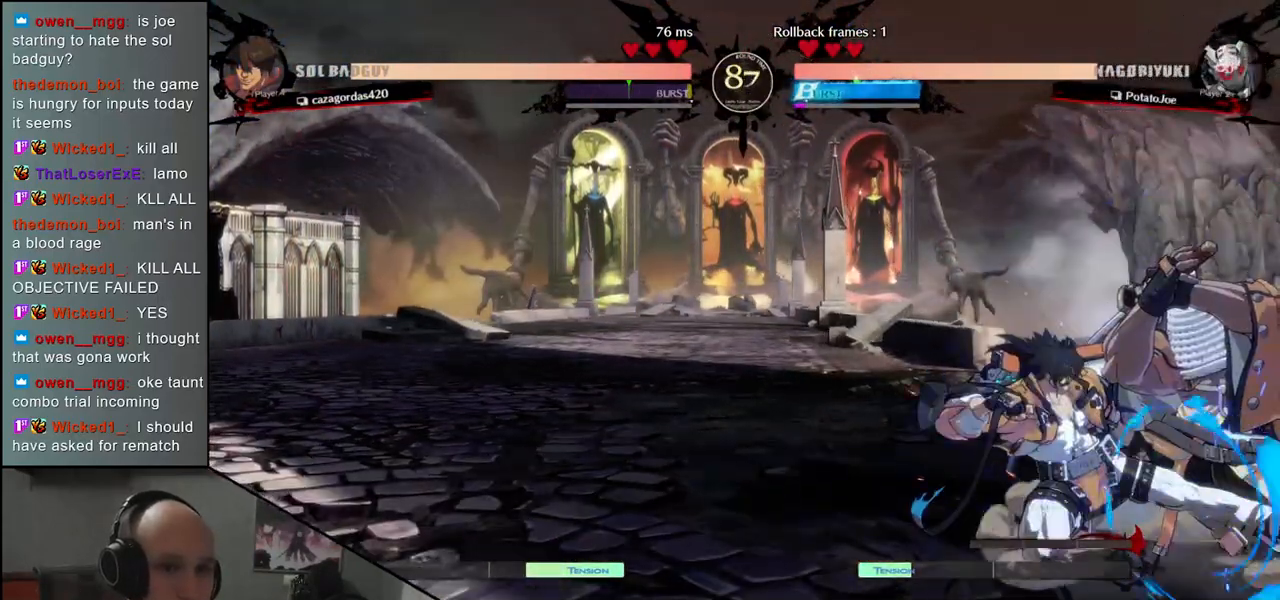
{"buttons": [], "left_stick": "down-right", "events": []}
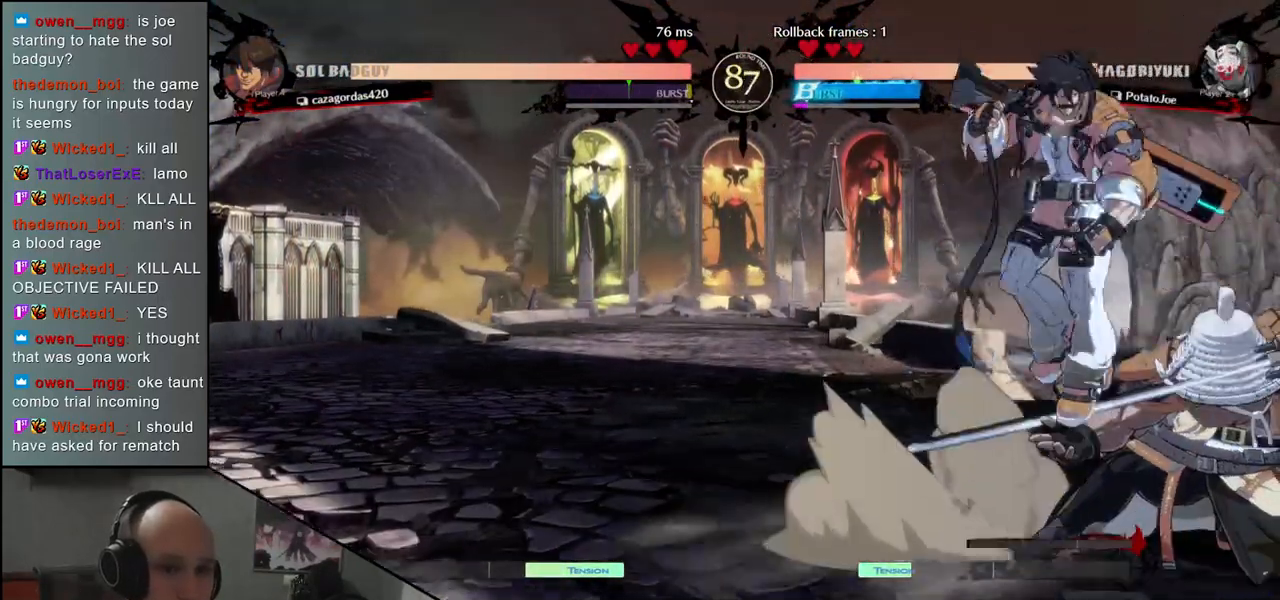
{"buttons": [], "left_stick": "down-right", "events": [[117, "left_stick", "up-right"], [267, "left_stick", "down-right"]]}
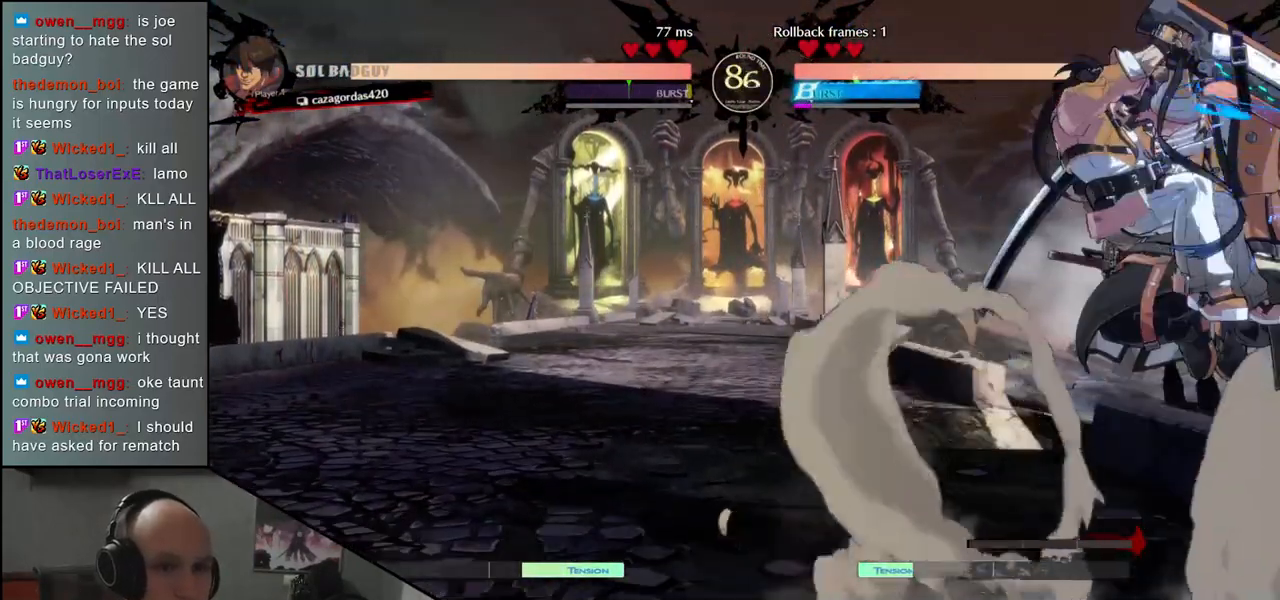
{"buttons": [], "left_stick": "down-right", "events": [[67, "SQUARE", "down"], [150, "SQUARE", "up"], [267, "SQUARE", "down"], [317, "SQUARE", "up"], [400, "SQUARE", "down"], [450, "SQUARE", "up"]]}
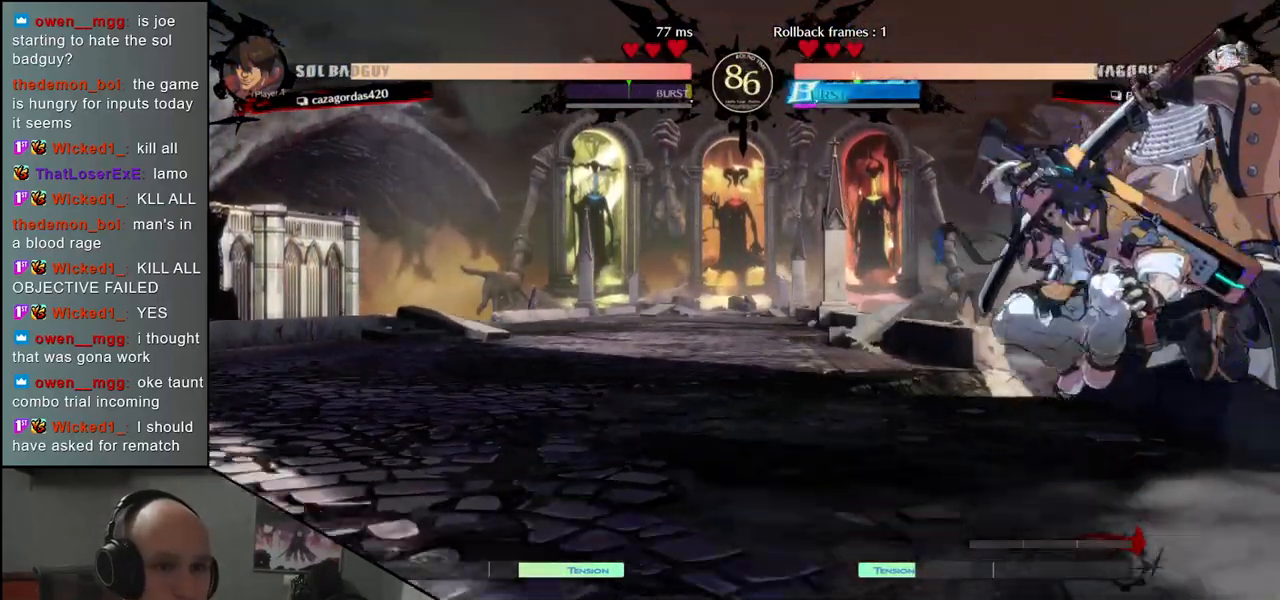
{"buttons": [], "left_stick": "down-right", "events": [[33, "SQUARE", "down"], [100, "SQUARE", "up"], [200, "SQUARE", "down"], [233, "SQUARE", "up"]]}
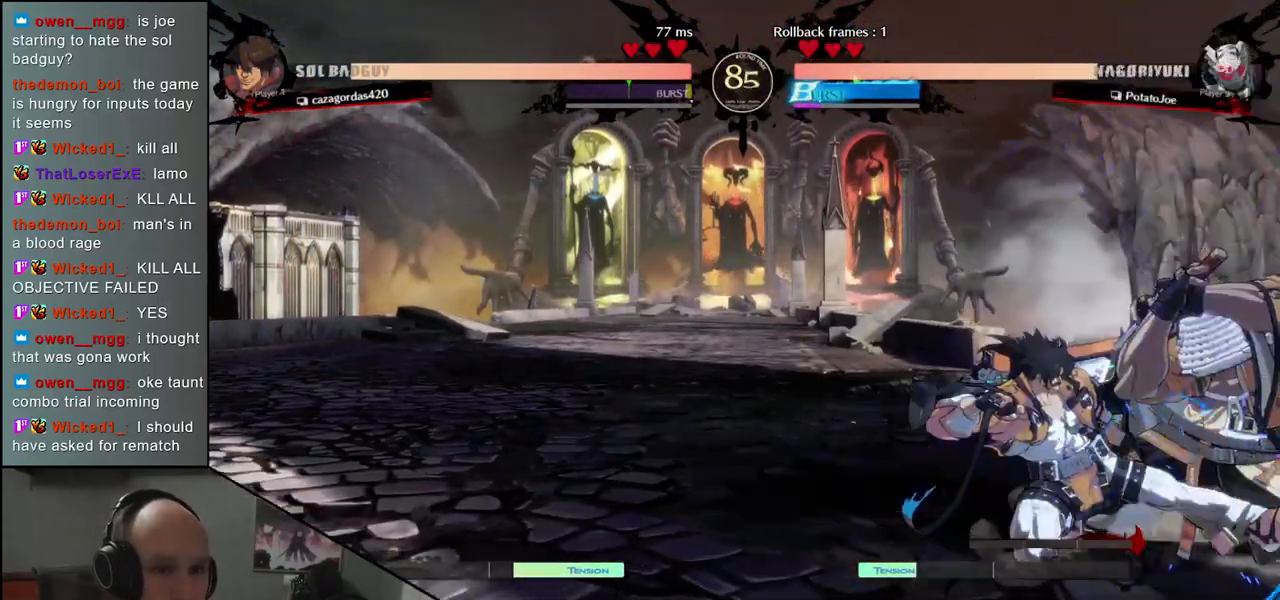
{"buttons": [], "left_stick": "down-right", "events": []}
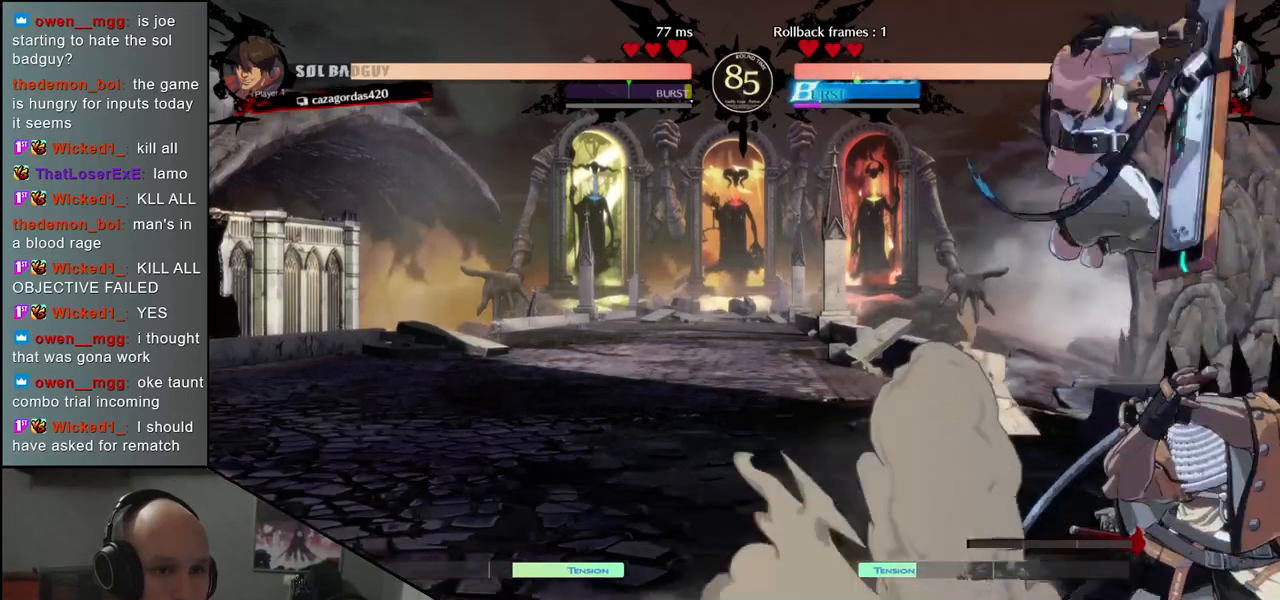
{"buttons": [], "left_stick": "down-right", "events": [[100, "left_stick", "up"], [250, "left_stick", "down-right"]]}
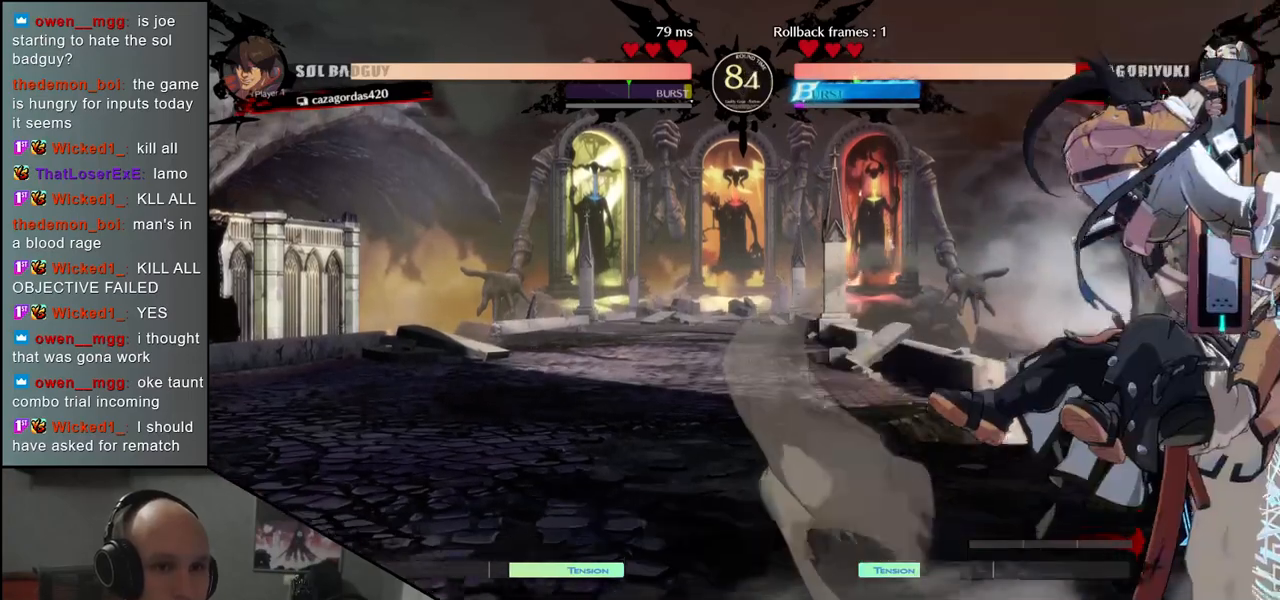
{"buttons": [], "left_stick": "down-right", "events": []}
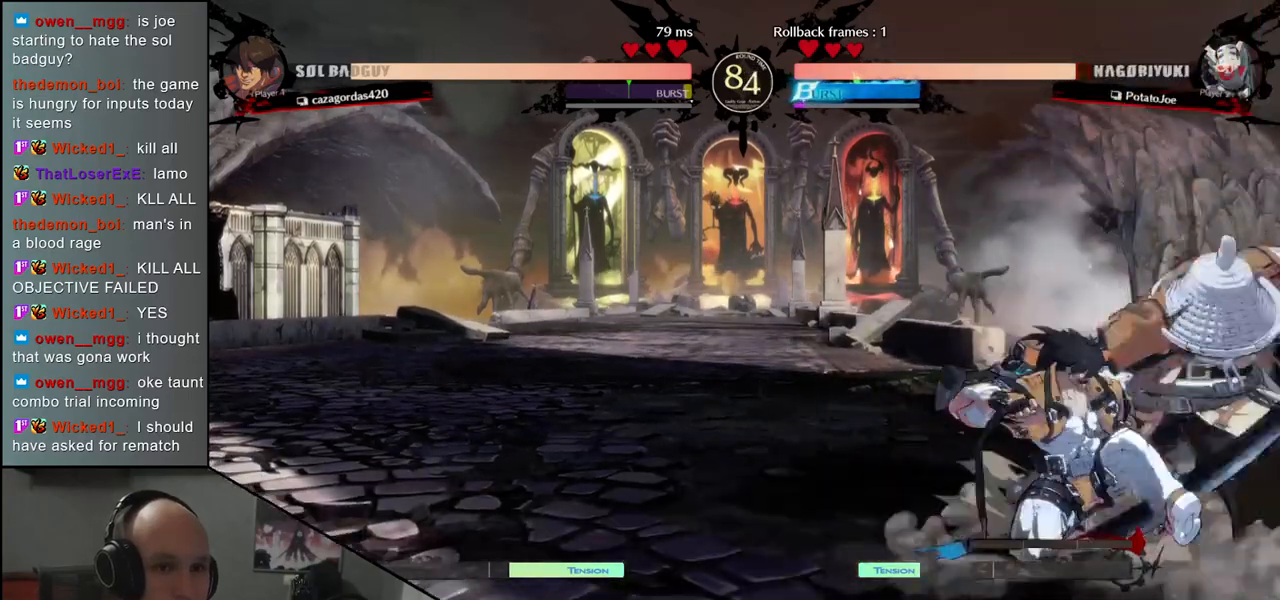
{"buttons": [], "left_stick": "up", "events": [[450, "left_stick", "up"]]}
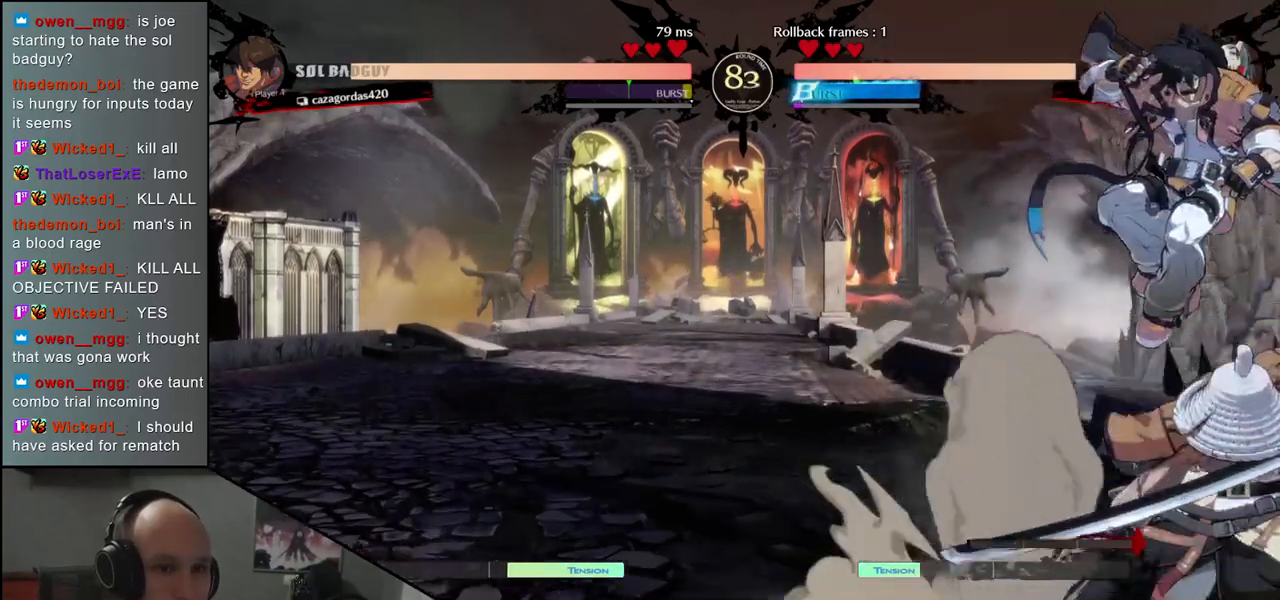
{"buttons": ["L2"], "left_stick": "down-right", "events": [[67, "left_stick", "down-right"], [433, "L2", "down"]]}
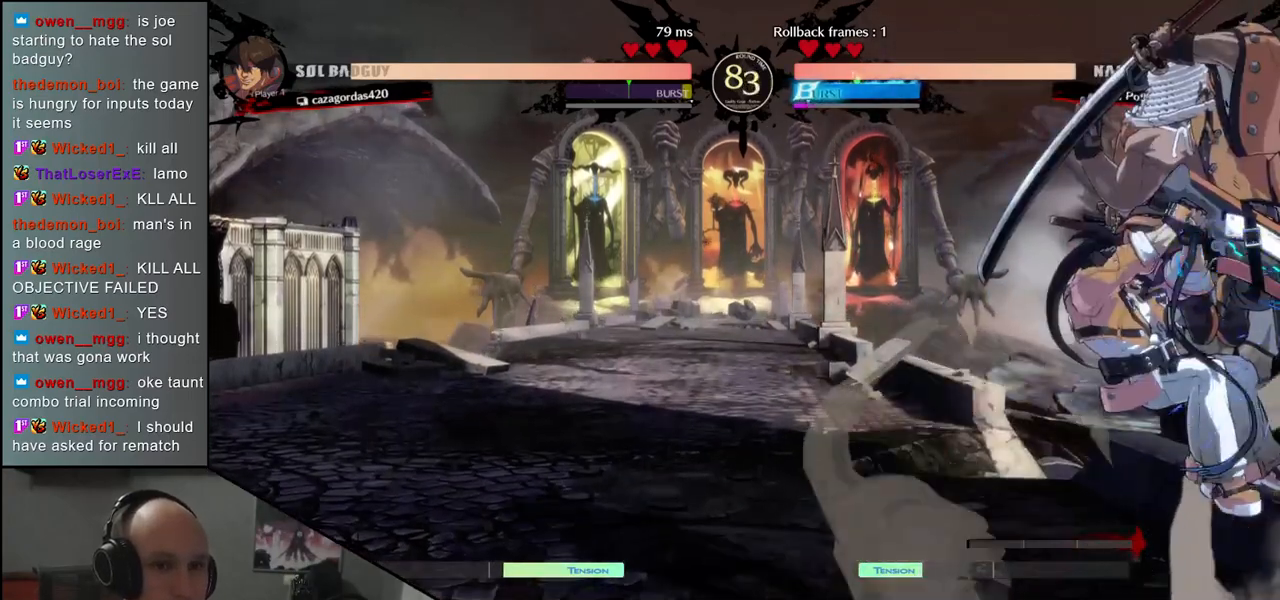
{"buttons": [], "left_stick": "down-right", "events": [[33, "L2", "up"], [100, "L2", "down"], [183, "L2", "up"], [283, "L2", "down"], [317, "L2", "up"]]}
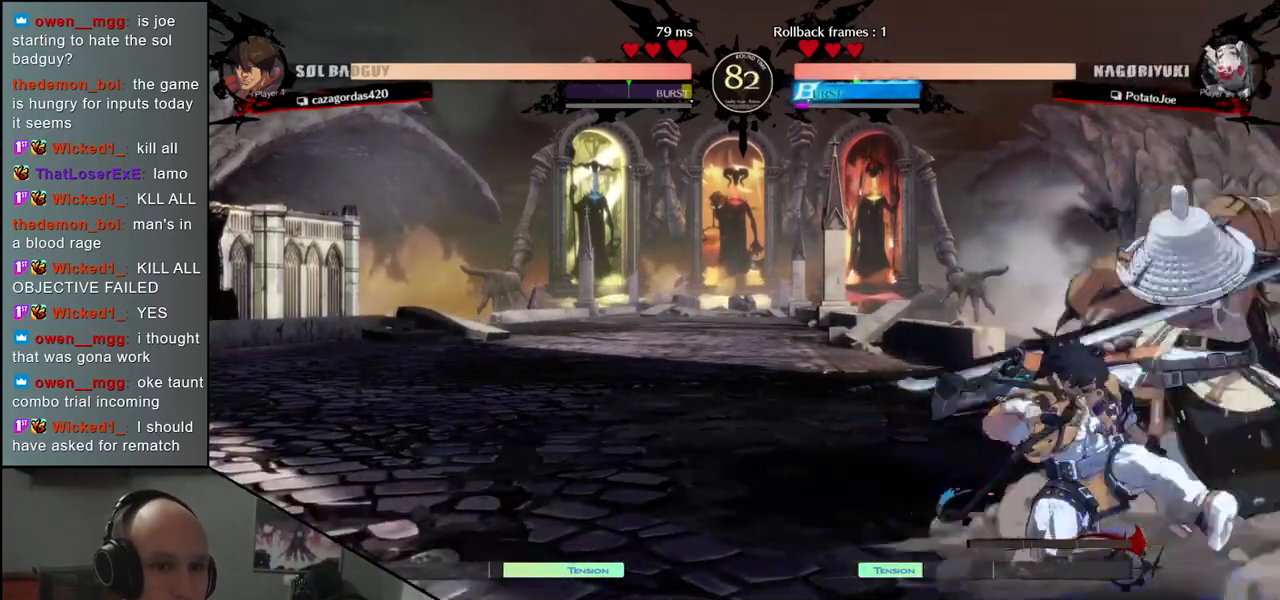
{"buttons": [], "left_stick": "down-right", "events": []}